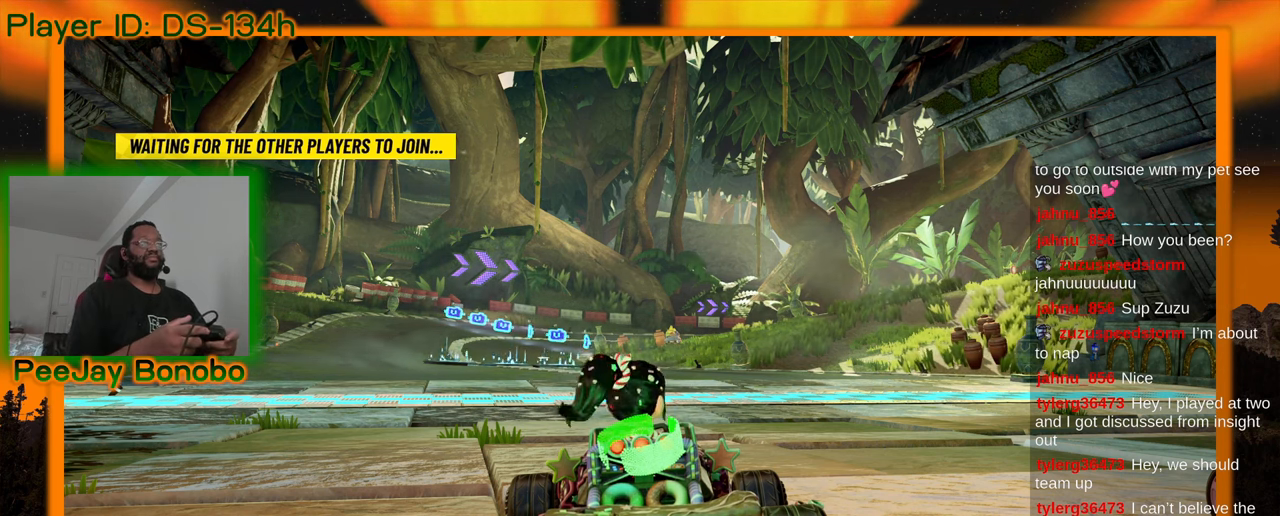
Gameplay with a controller; each line is a JSON object with the inputs held at the frame after it (dt_ms = milliseconds from this image to that frame). "events" lists button and stick changes between this image and that frame as [ms after this image, input, new state], when the widget could be followed in between. Not read: L3 R3 other_buttons.
{"dt_ms": 500, "buttons": [], "left_stick": "center", "events": []}
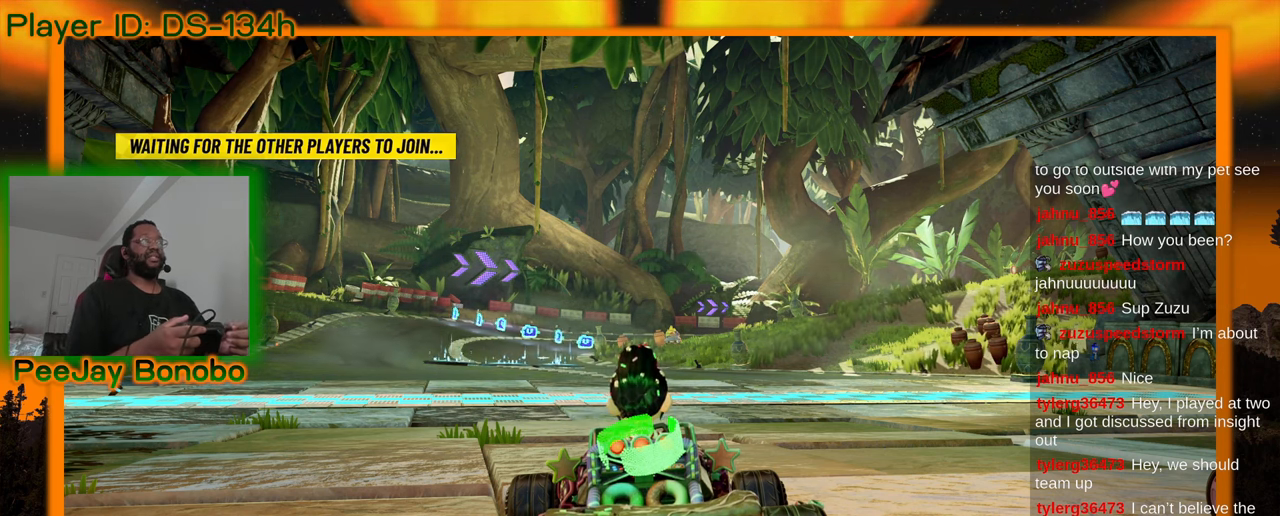
{"dt_ms": 500, "buttons": [], "left_stick": "center", "events": []}
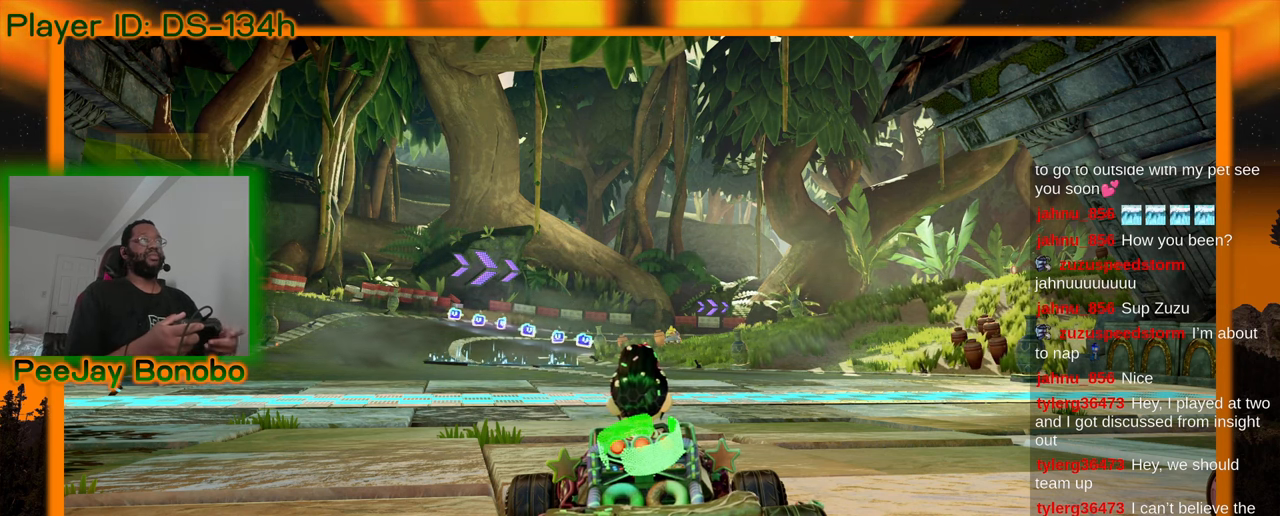
{"dt_ms": 500, "buttons": [], "left_stick": "center", "events": []}
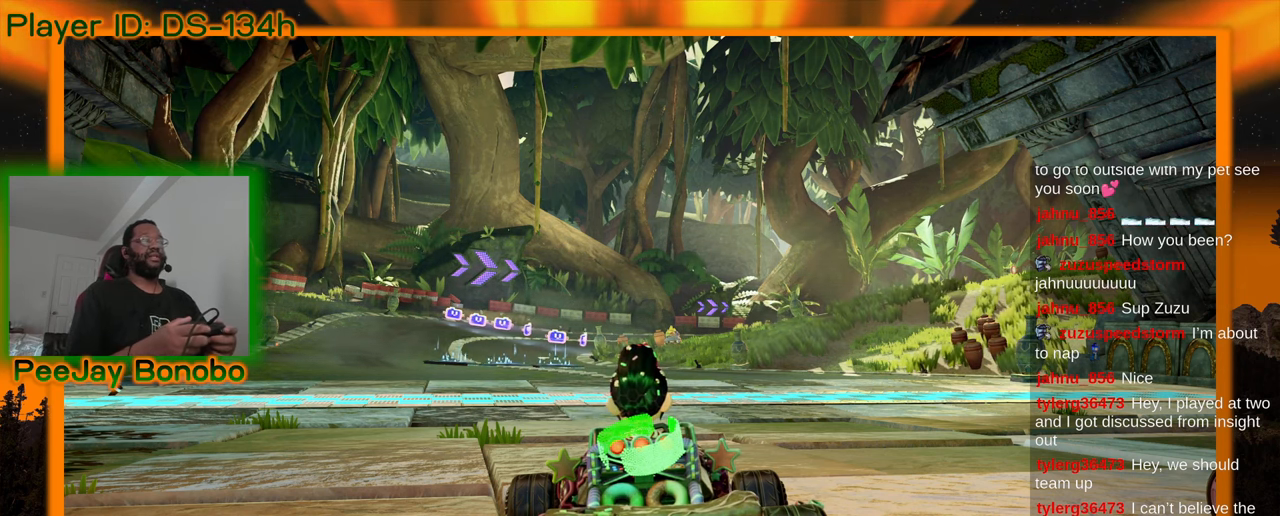
{"dt_ms": 500, "buttons": [], "left_stick": "center", "events": []}
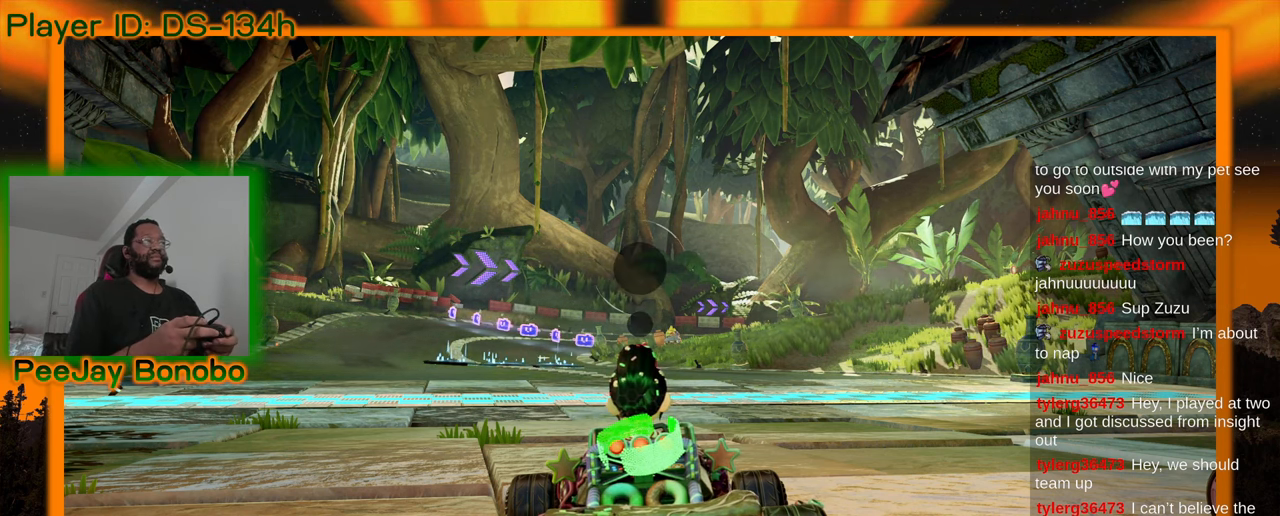
{"dt_ms": 500, "buttons": [], "left_stick": "center", "events": []}
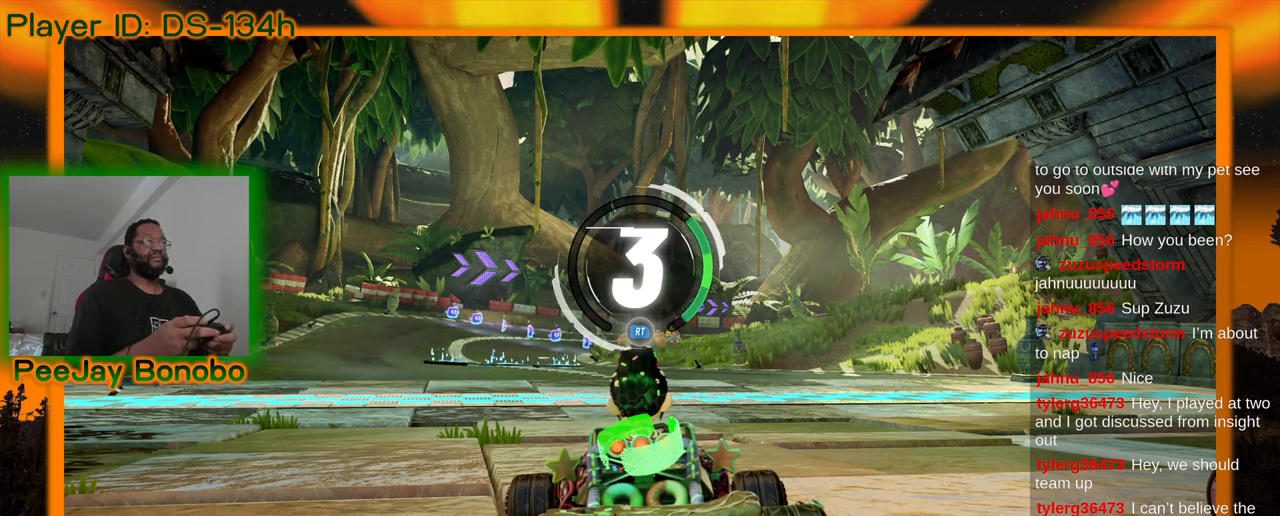
{"dt_ms": 500, "buttons": [], "left_stick": "center", "events": []}
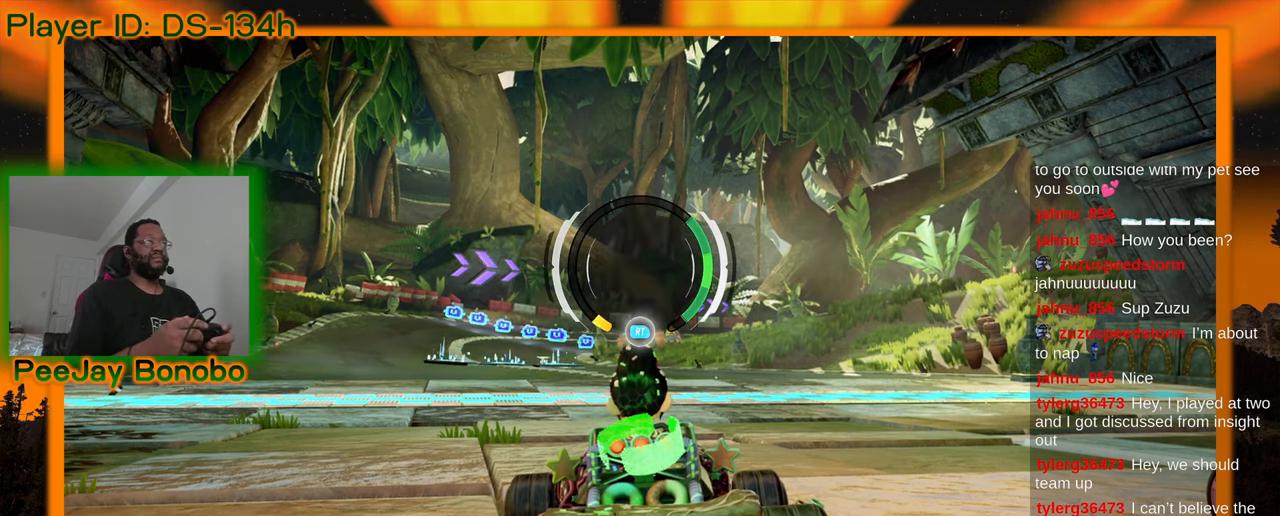
{"dt_ms": 500, "buttons": [], "left_stick": "center", "events": []}
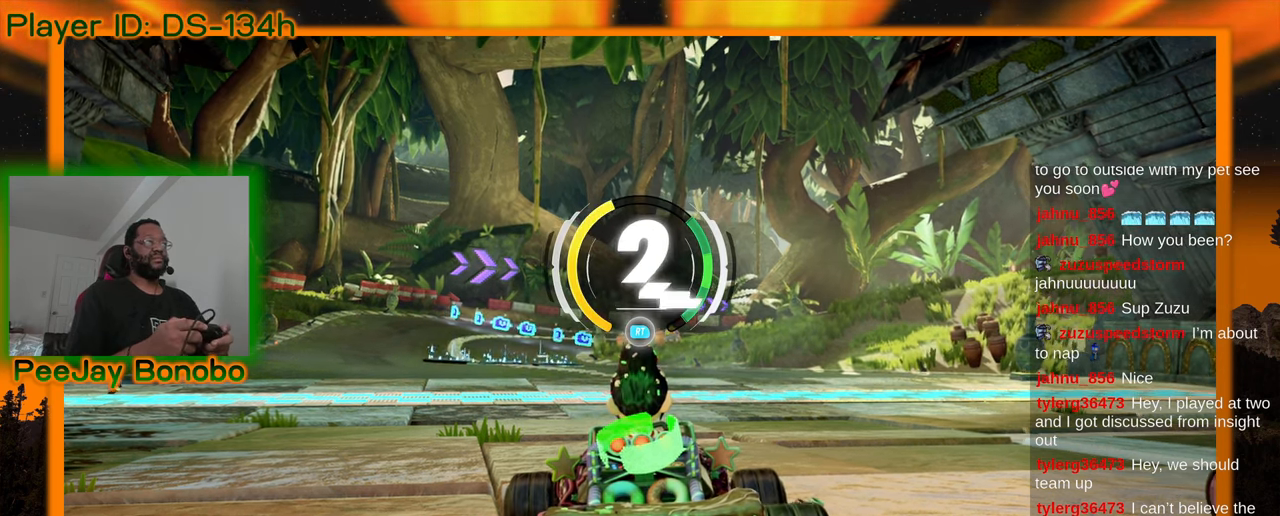
{"dt_ms": 500, "buttons": [], "left_stick": "center", "events": []}
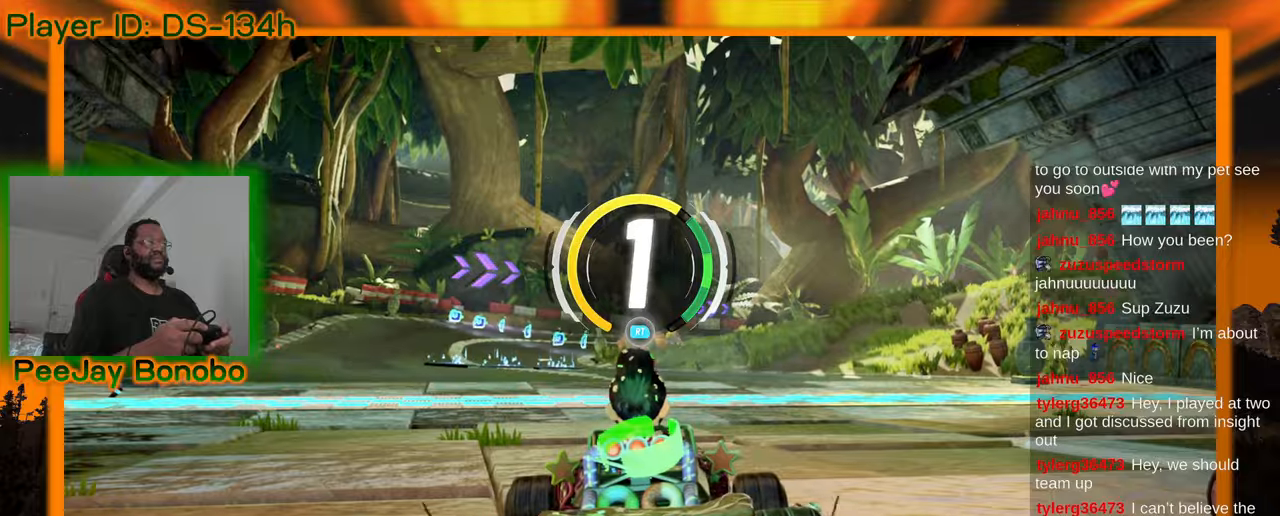
{"dt_ms": 500, "buttons": [], "left_stick": "center", "events": []}
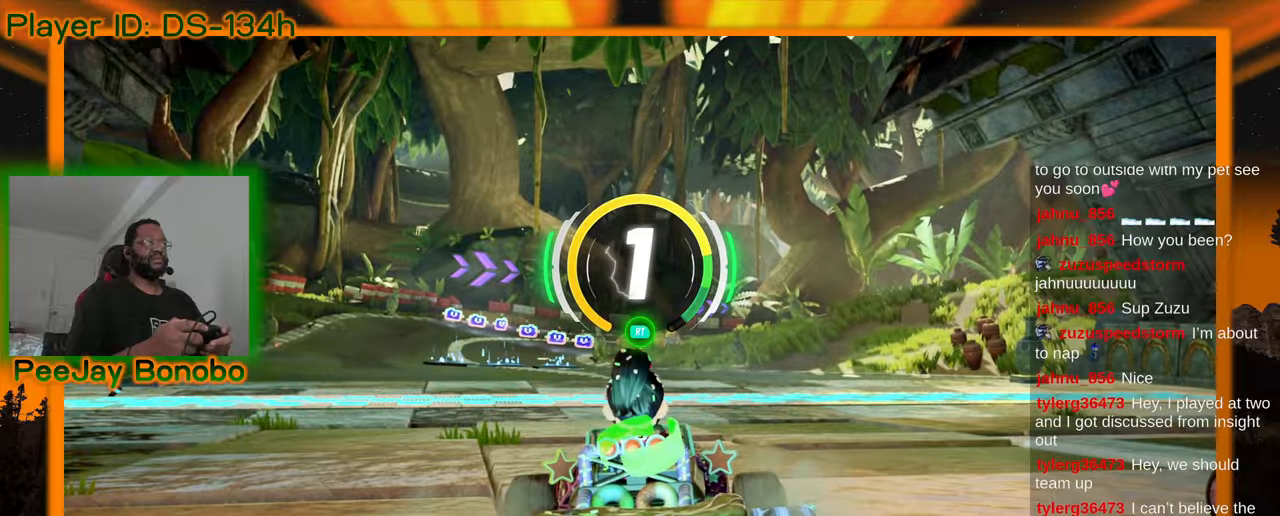
{"dt_ms": 500, "buttons": [], "left_stick": "center", "events": []}
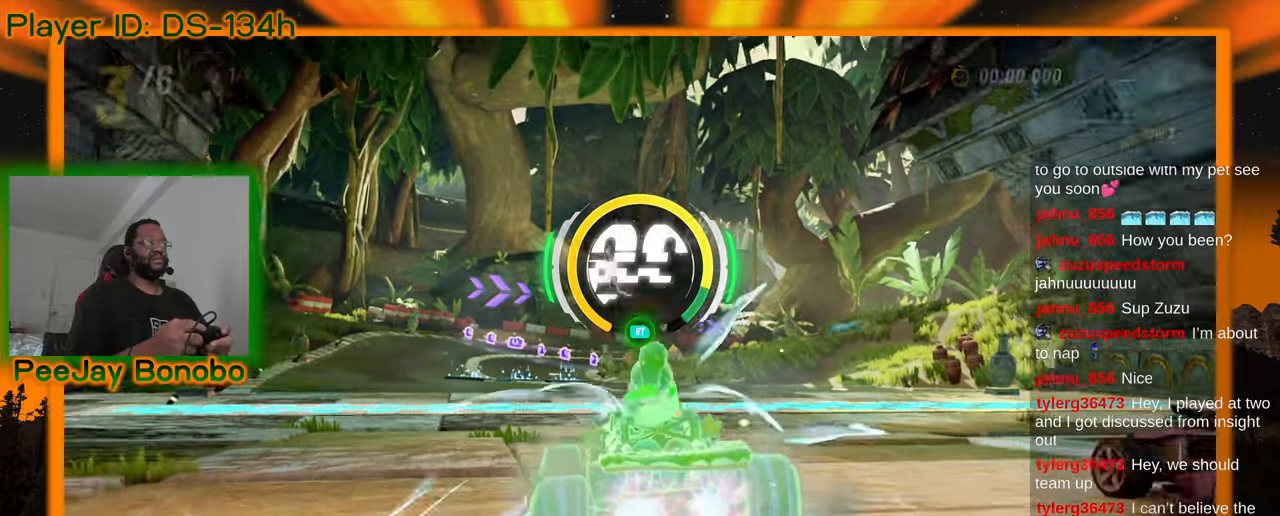
{"dt_ms": 500, "buttons": [], "left_stick": "center", "events": [[250, "left_stick", "up-left"], [450, "left_stick", "center"]]}
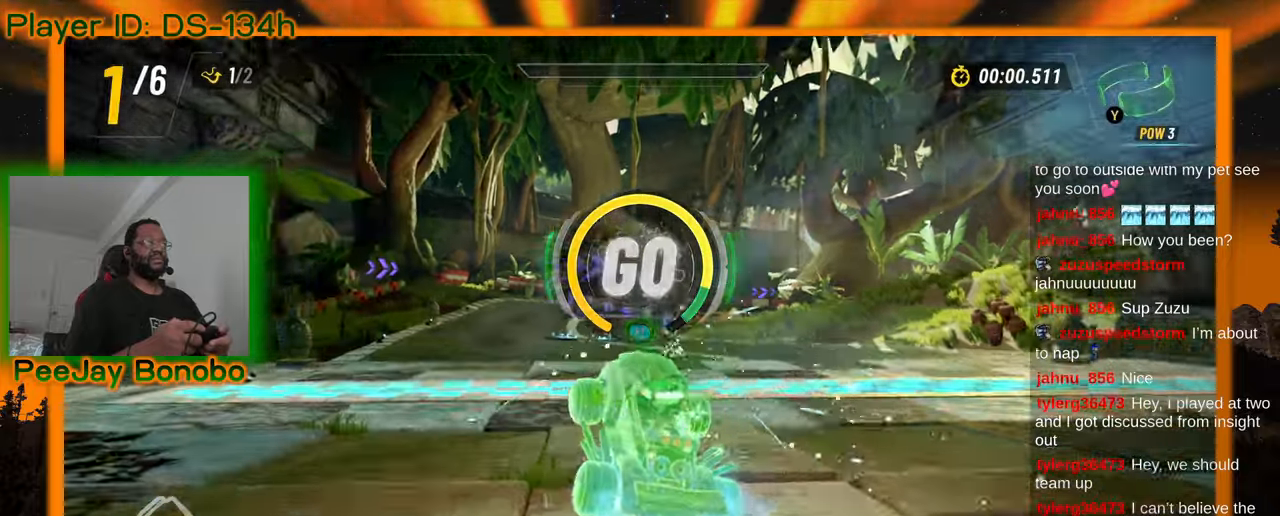
{"dt_ms": 500, "buttons": [], "left_stick": "center", "events": []}
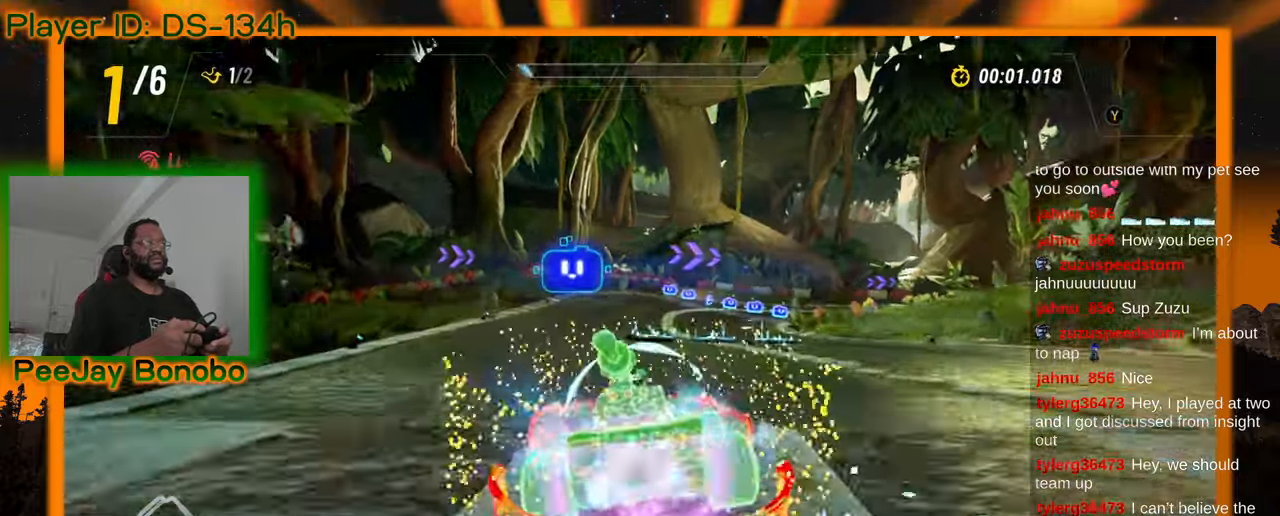
{"dt_ms": 1000, "buttons": [], "left_stick": "right"}
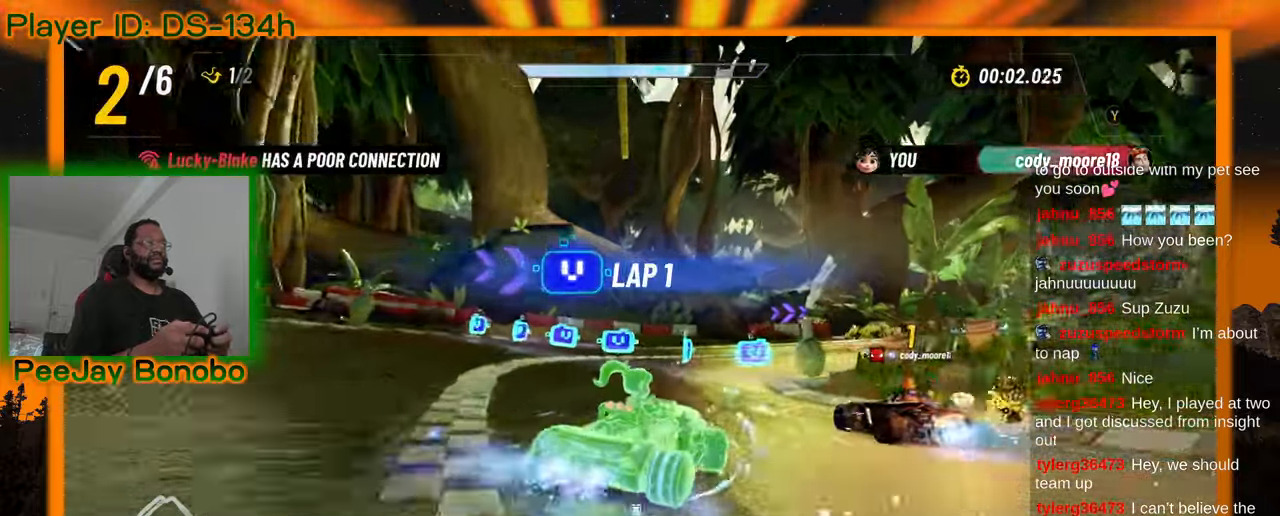
{"dt_ms": 500, "buttons": [], "left_stick": "right", "events": [[333, "left_stick", "up-left"], [450, "left_stick", "right"]]}
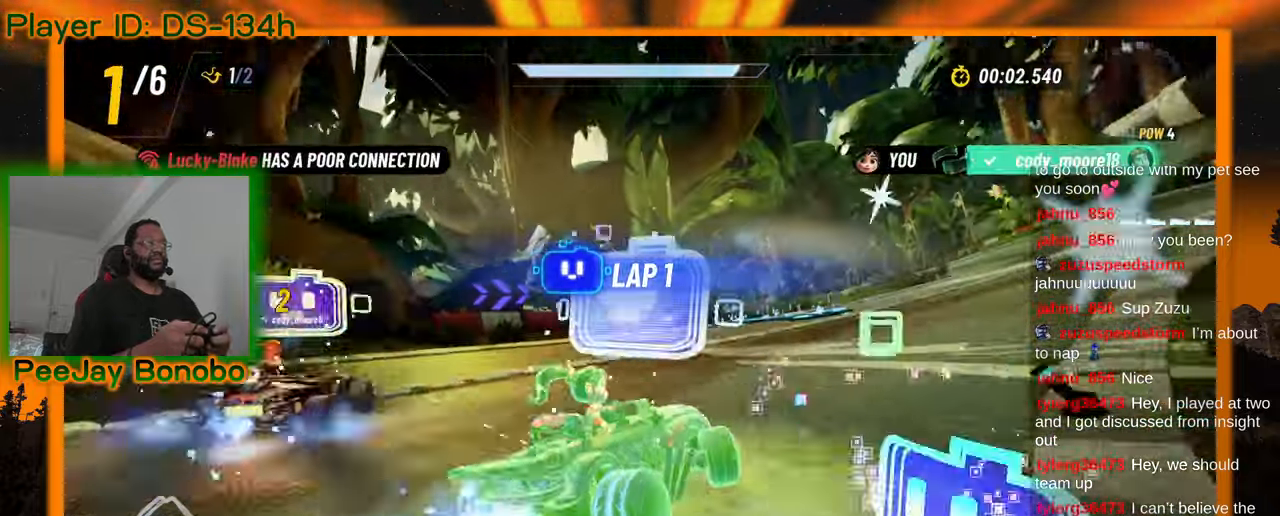
{"dt_ms": 500, "buttons": [], "left_stick": "right"}
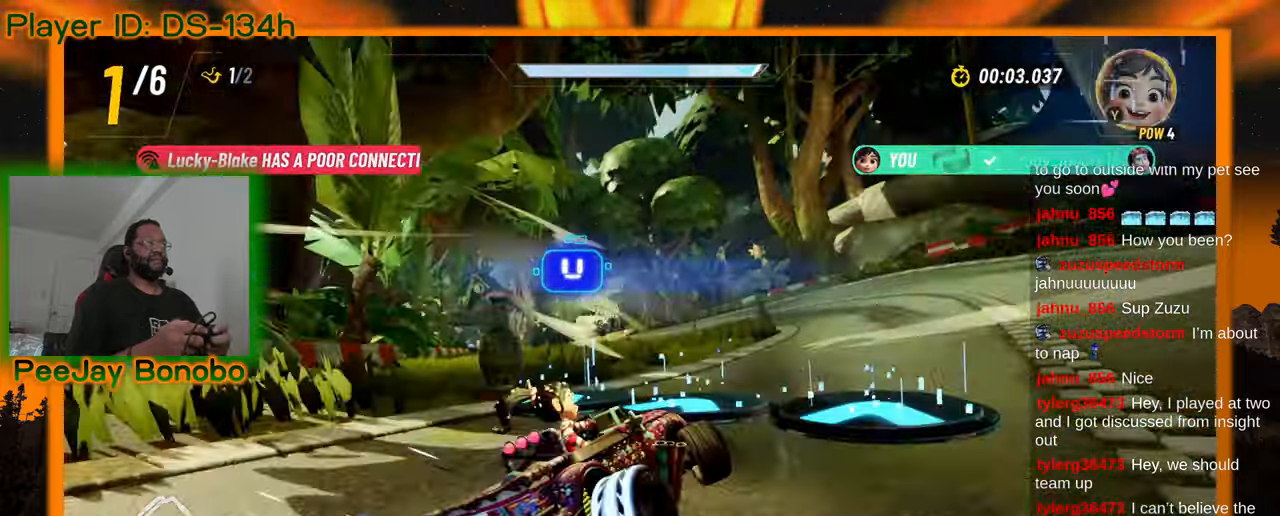
{"dt_ms": 500, "buttons": [], "left_stick": "right", "events": [[217, "left_stick", "left"], [467, "left_stick", "right"]]}
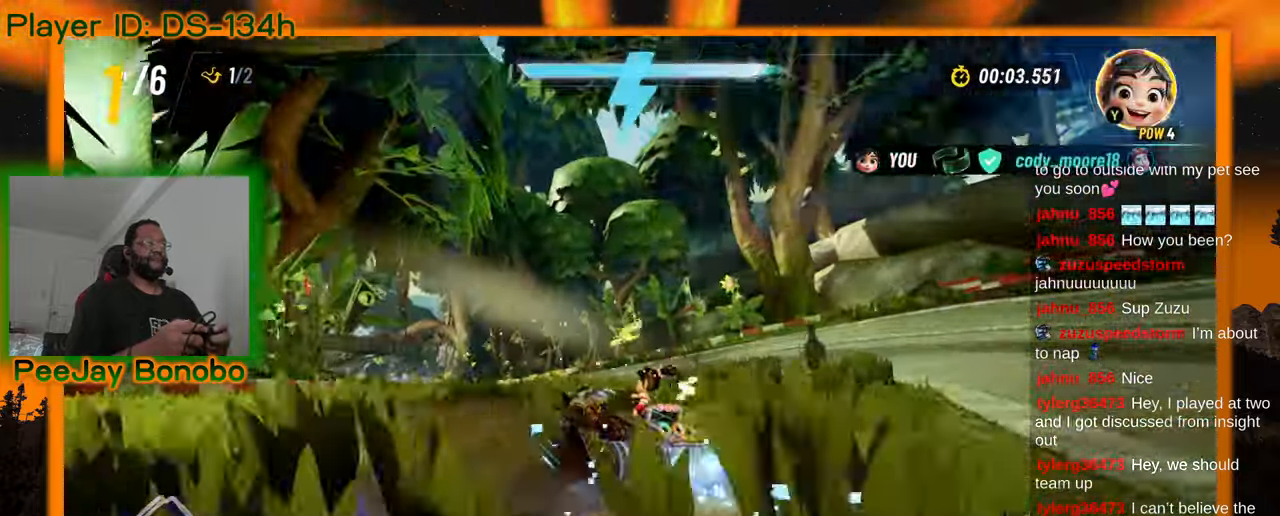
{"dt_ms": 500, "buttons": [], "left_stick": "right", "events": []}
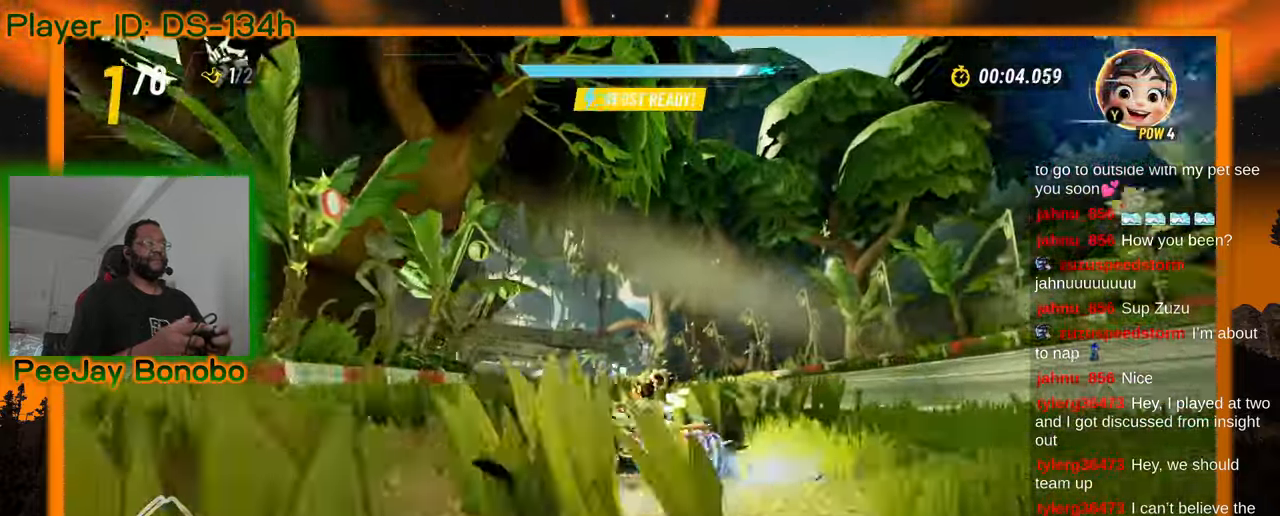
{"dt_ms": 500, "buttons": [], "left_stick": "right", "events": []}
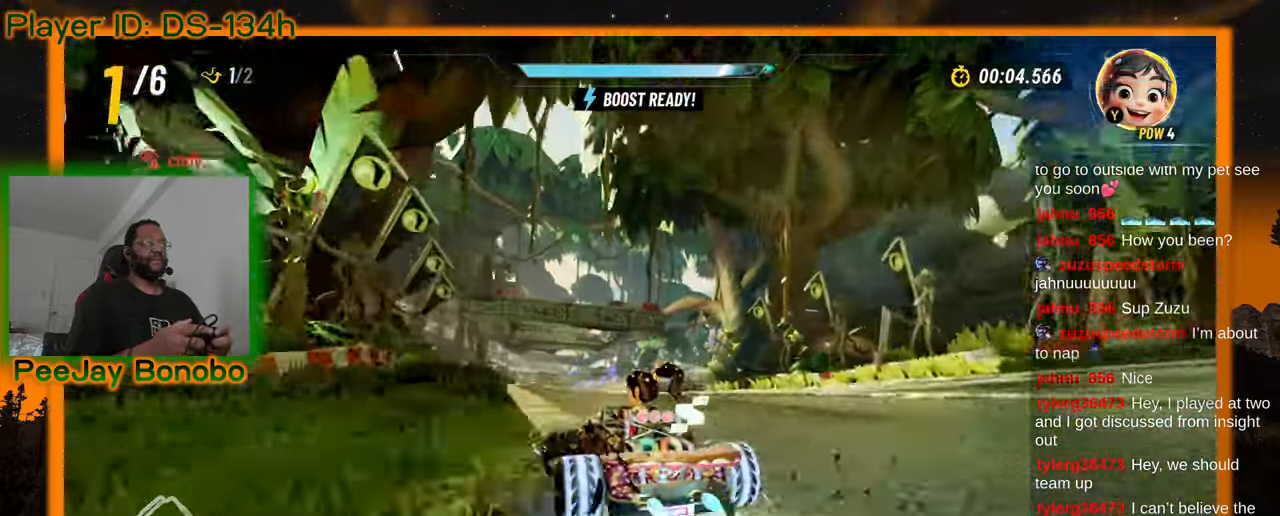
{"dt_ms": 1000, "buttons": [], "left_stick": "left"}
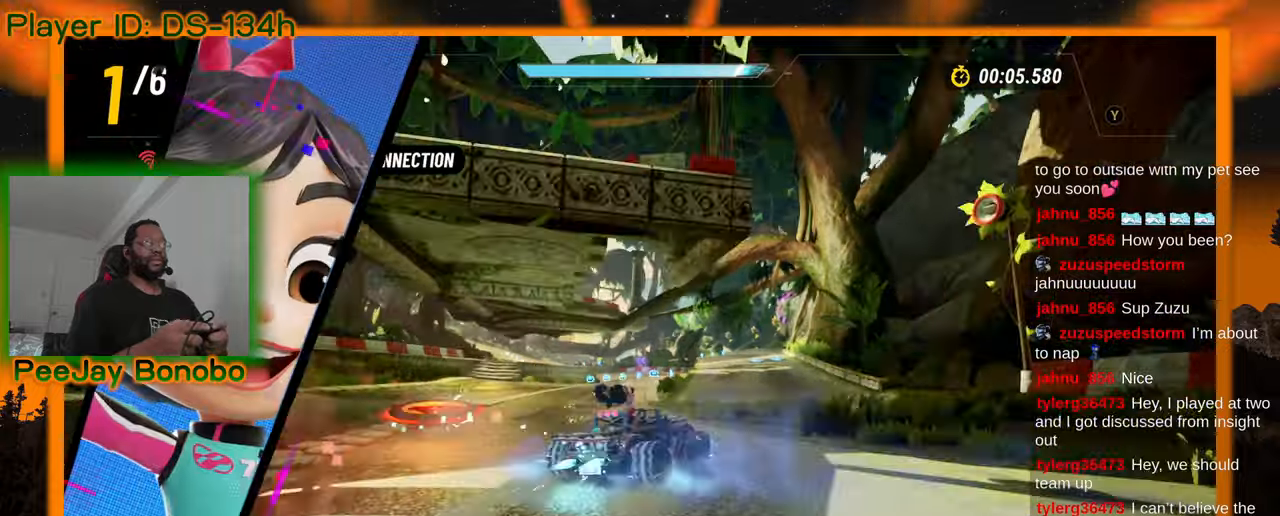
{"dt_ms": 500, "buttons": [], "left_stick": "up-left", "events": [[450, "left_stick", "up-left"]]}
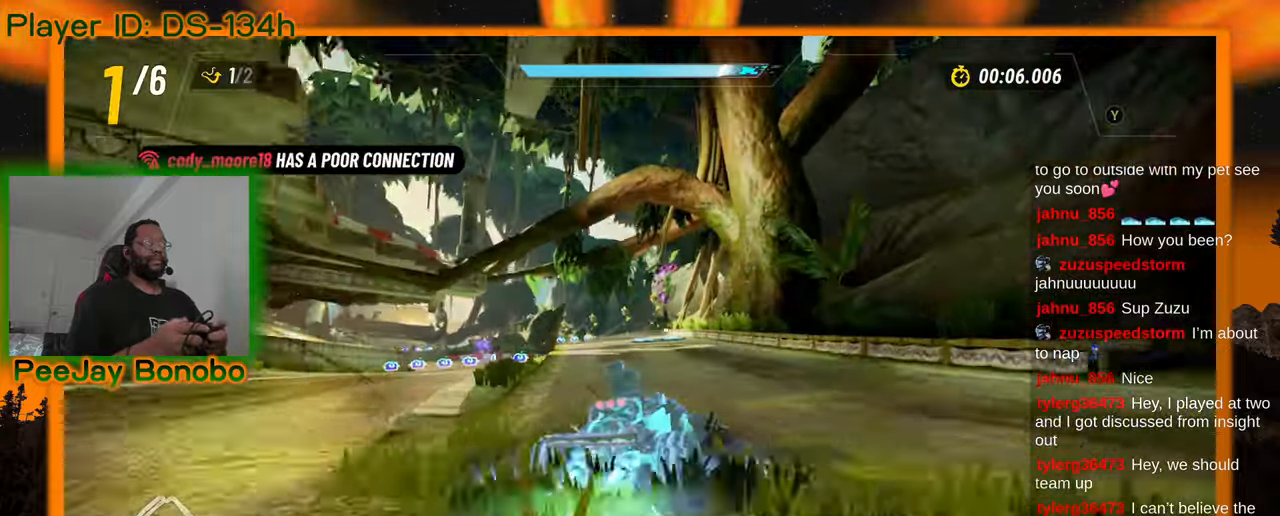
{"dt_ms": 500, "buttons": [], "left_stick": "down-right", "events": [[300, "left_stick", "center"], [383, "left_stick", "down-right"]]}
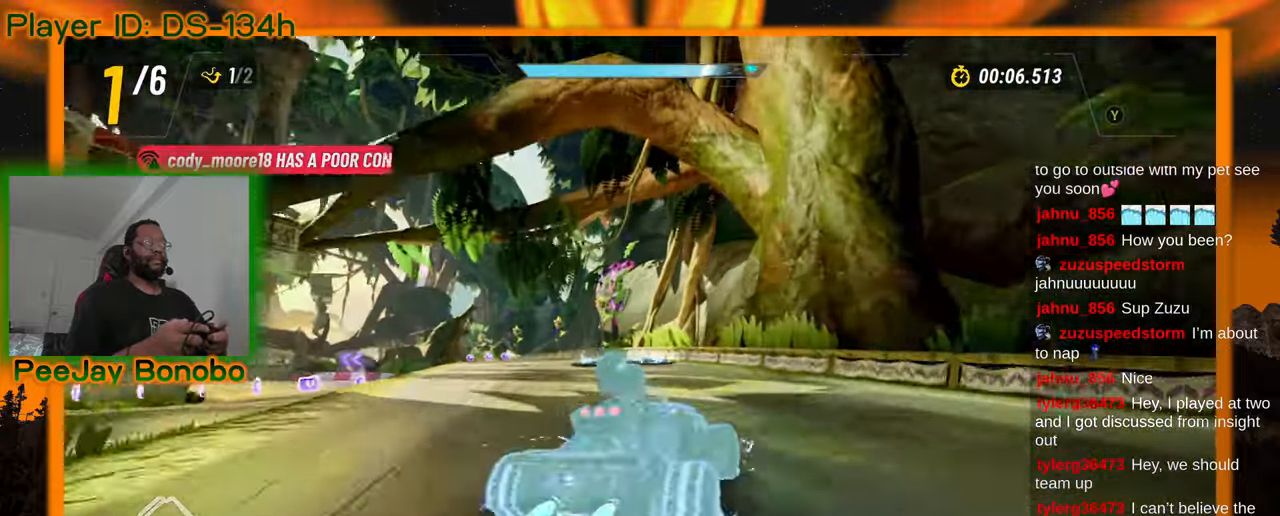
{"dt_ms": 1000, "buttons": [], "left_stick": "right"}
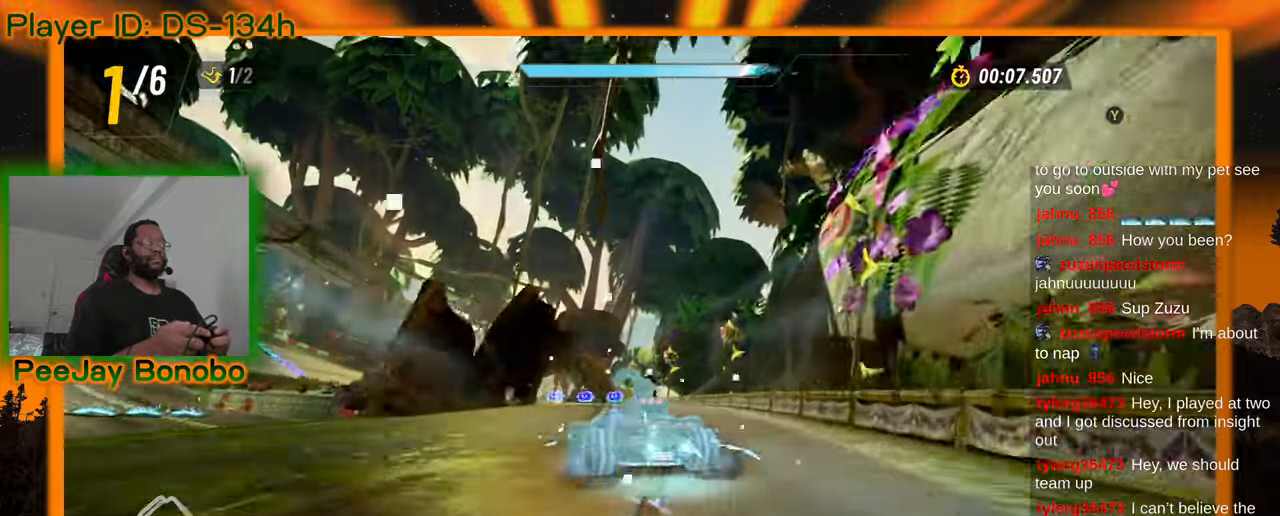
{"dt_ms": 1000, "buttons": [], "left_stick": "right"}
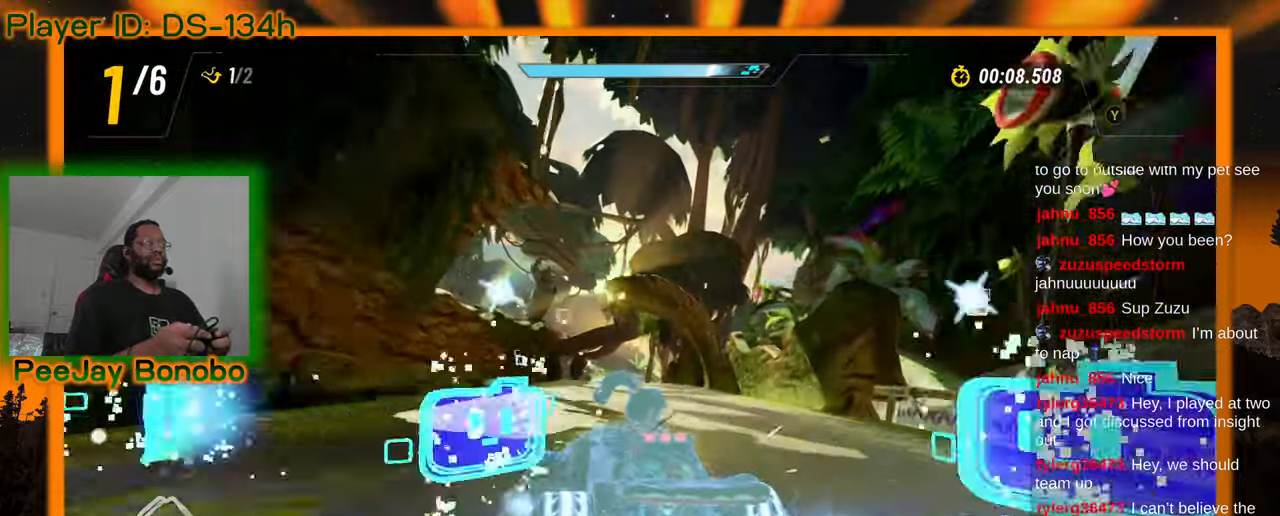
{"dt_ms": 500, "buttons": [], "left_stick": "left", "events": [[433, "left_stick", "left"]]}
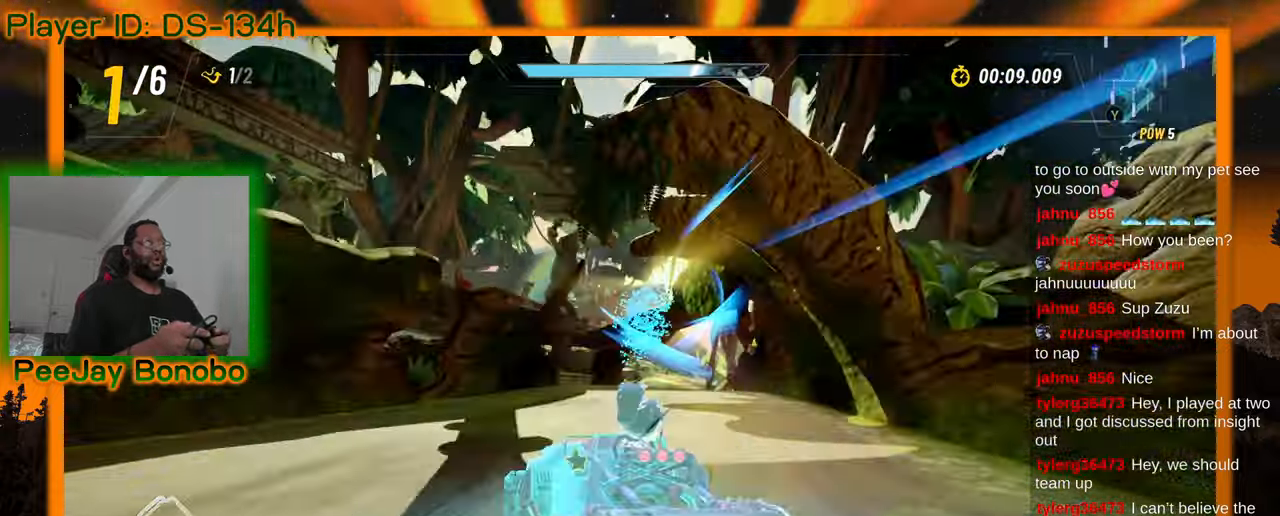
{"dt_ms": 500, "buttons": [], "left_stick": "left", "events": [[283, "left_stick", "right"], [433, "left_stick", "left"]]}
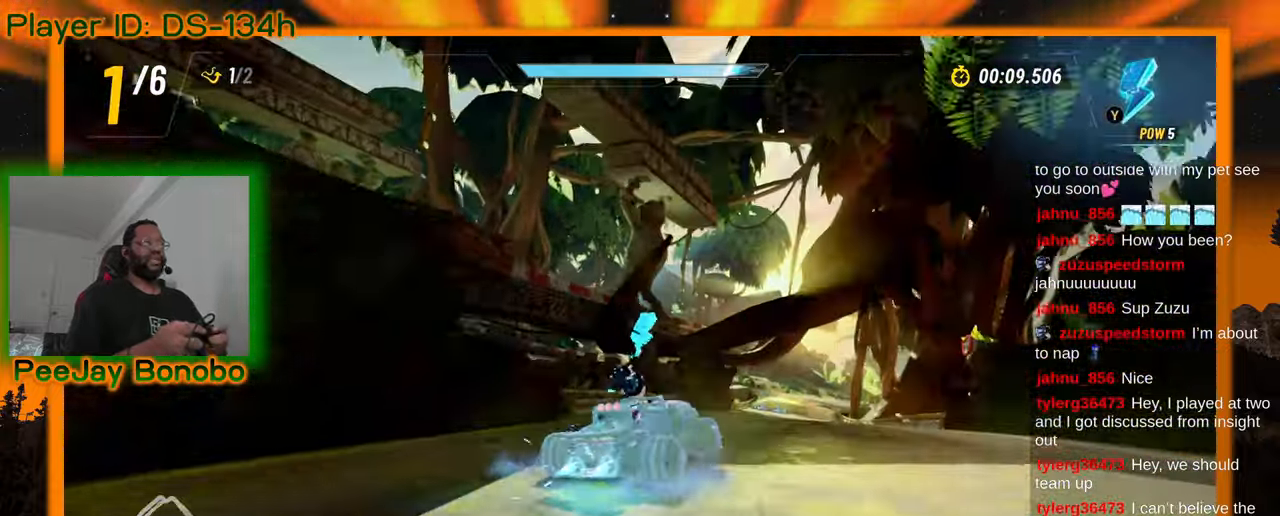
{"dt_ms": 500, "buttons": [], "left_stick": "left", "events": []}
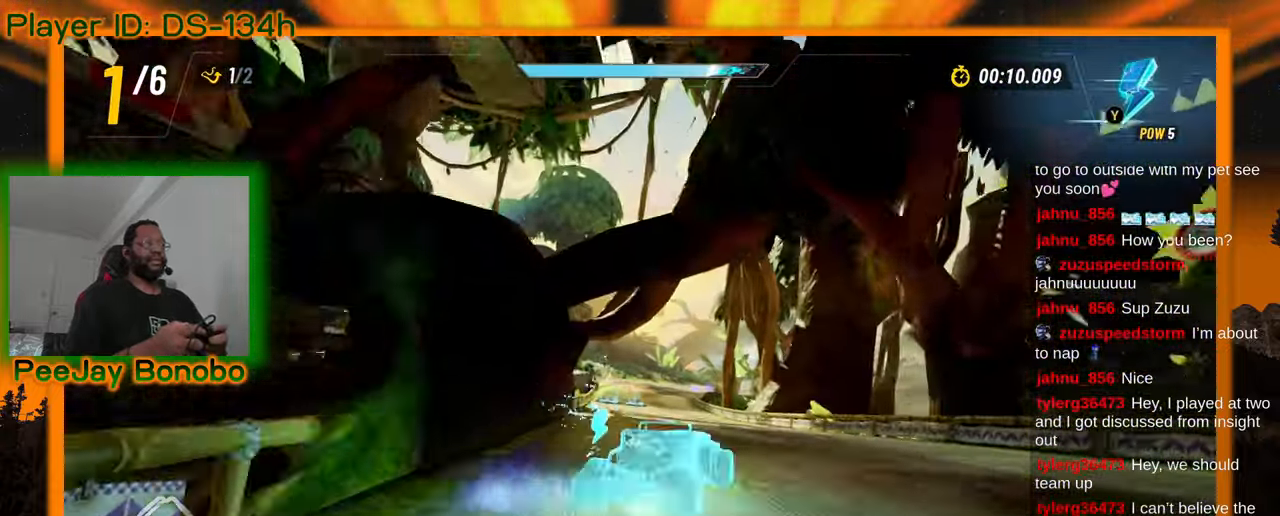
{"dt_ms": 500, "buttons": [], "left_stick": "left", "events": []}